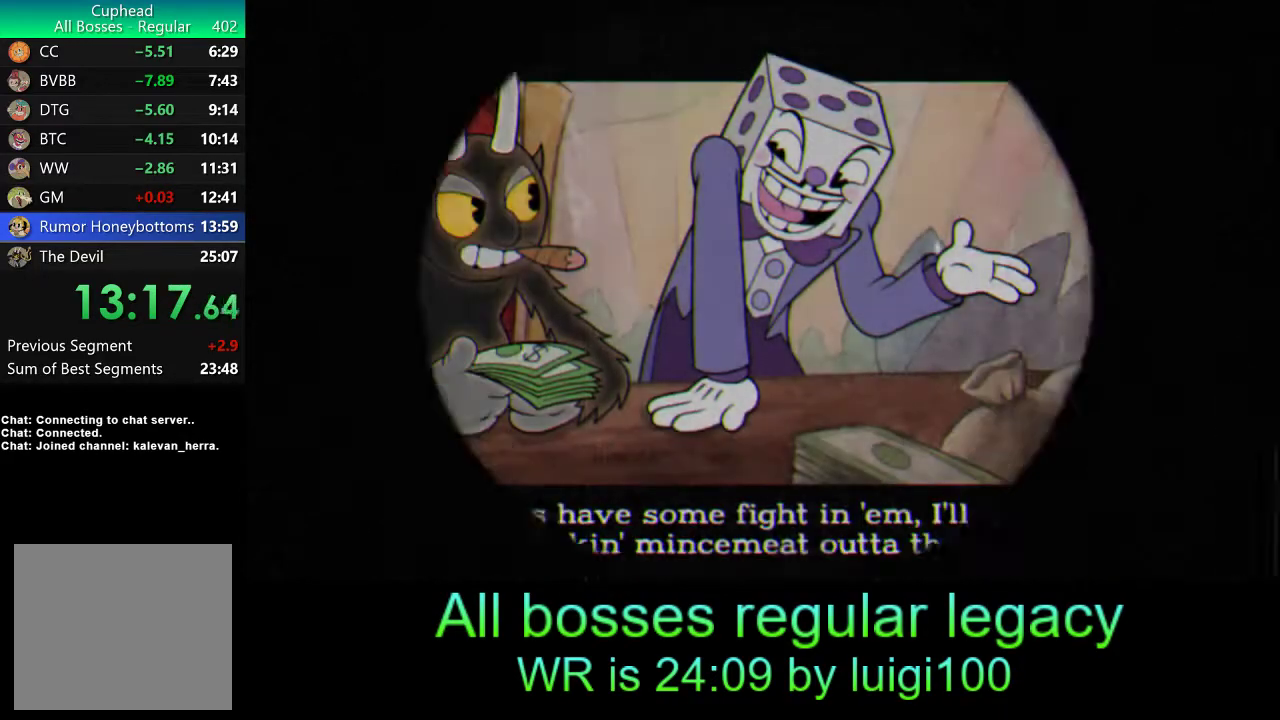
Gameplay with a controller (PlayStation layout); each line is a JSON object with the inputs held at the frame after it. "events" lists button and stick changes between this image and that frame as [ms after this image, input, new state], when the widget could be followed in between. Not read: right_stick.
{"buttons": [], "left_stick": "center", "events": [[100, "START", "up"], [133, "START", "down"], [233, "START", "up"], [300, "START", "down"], [367, "START", "up"], [433, "START", "down"], [500, "START", "up"]]}
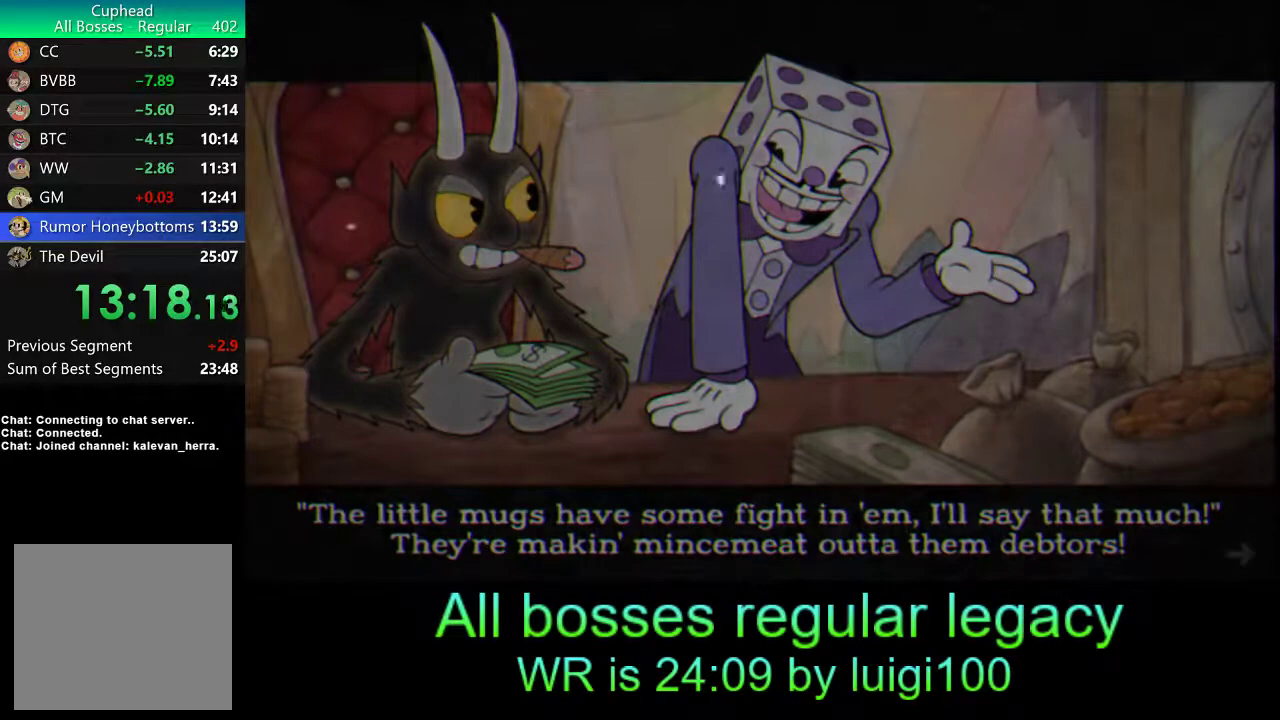
{"buttons": [], "left_stick": "center", "events": [[67, "START", "down"], [150, "START", "up"], [200, "START", "down"], [267, "START", "up"], [333, "START", "down"], [400, "START", "up"]]}
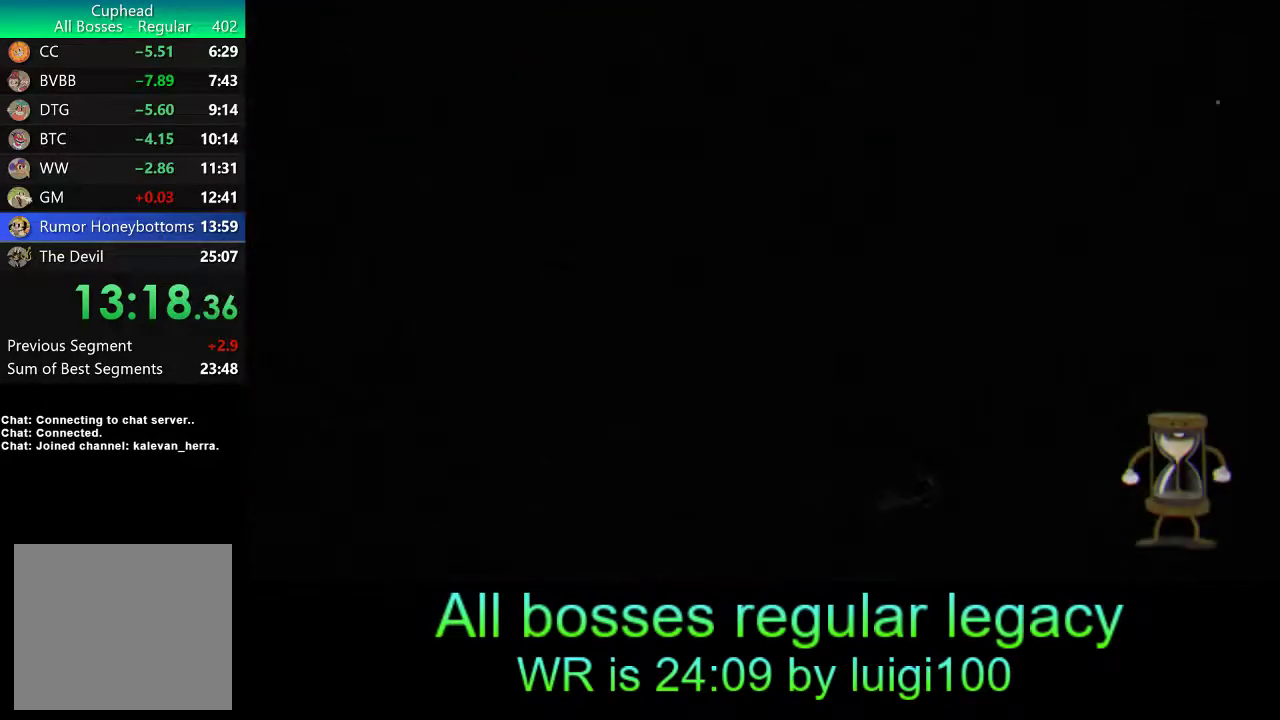
{"buttons": [], "left_stick": "center", "events": []}
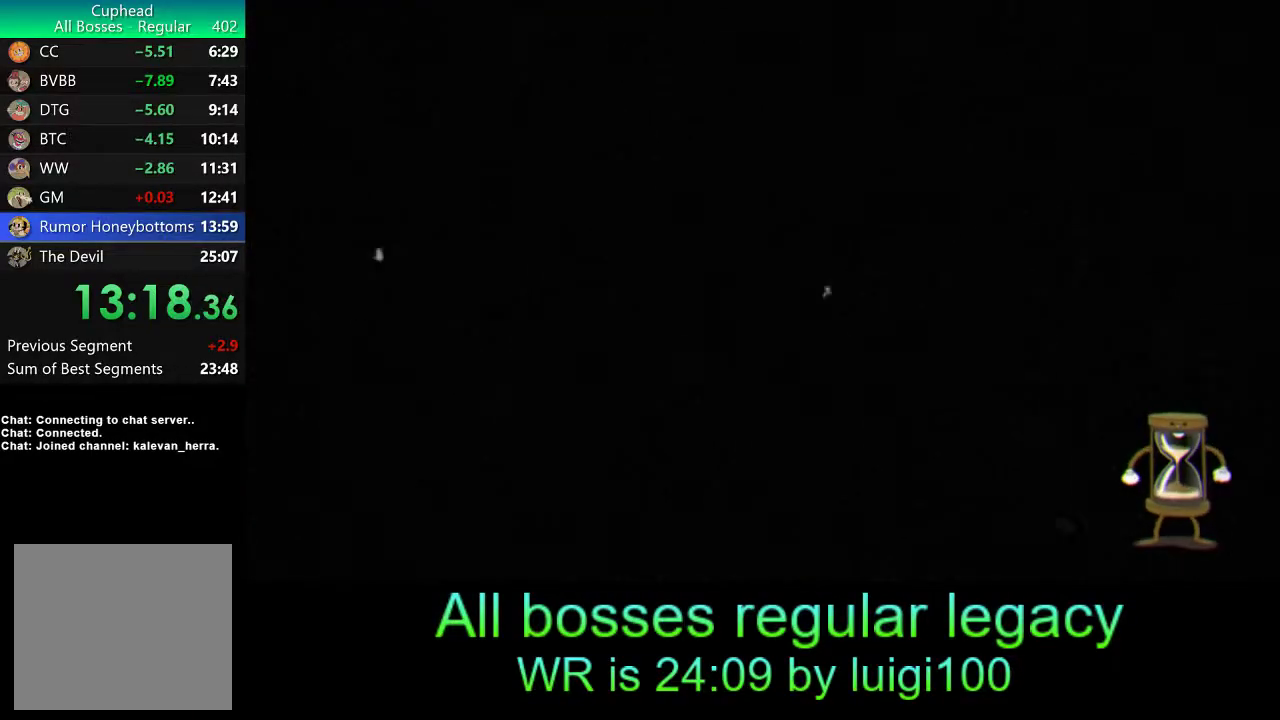
{"buttons": [], "left_stick": "center", "events": []}
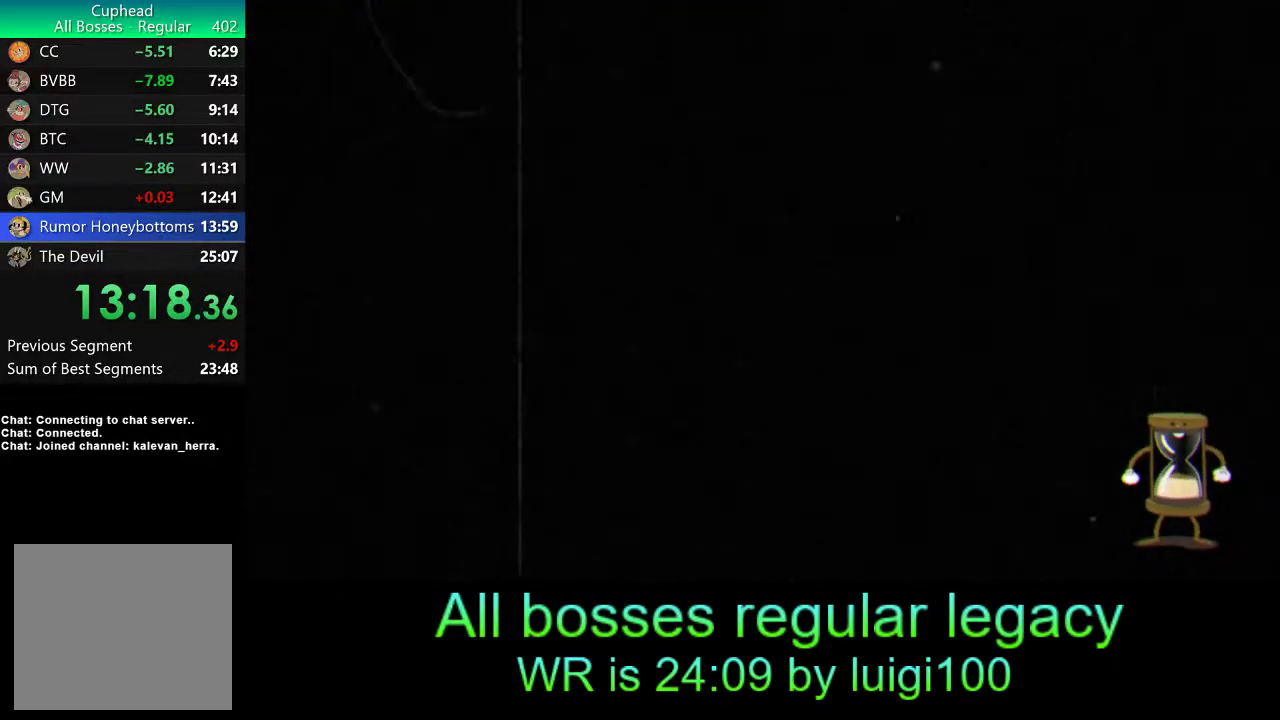
{"buttons": [], "left_stick": "center", "events": []}
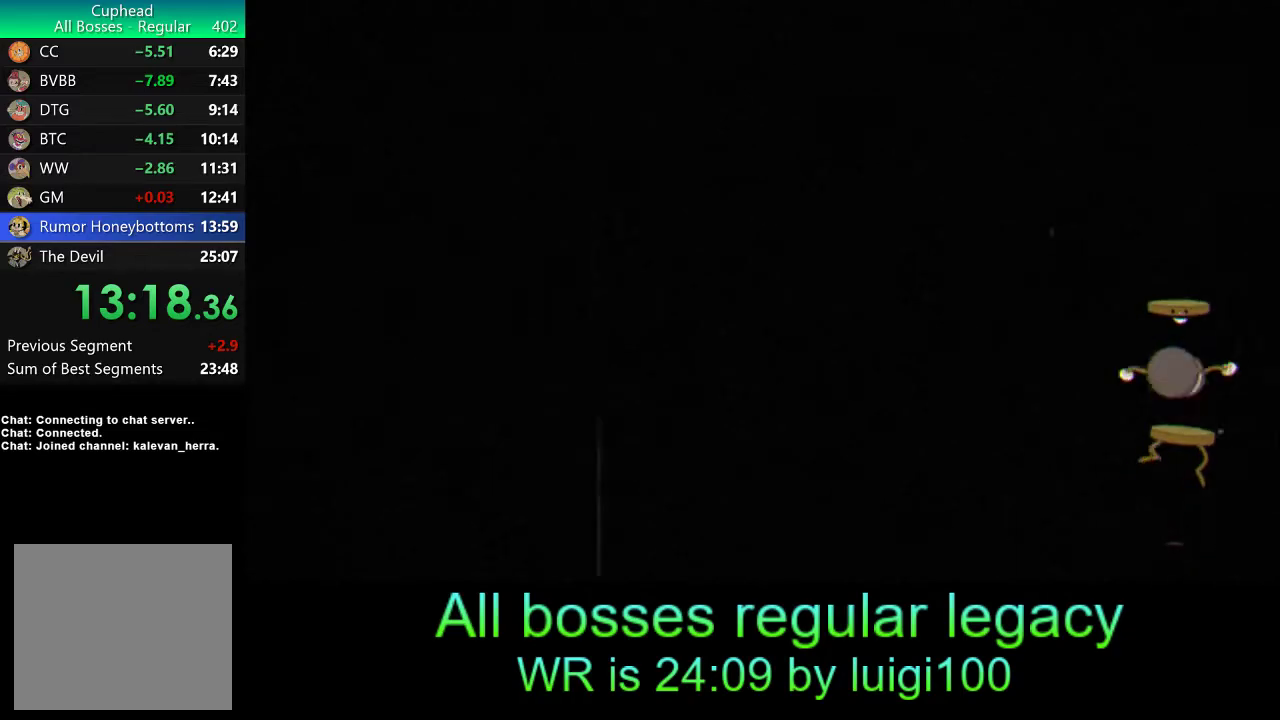
{"buttons": [], "left_stick": "down-right", "events": [[500, "left_stick", "down-right"]]}
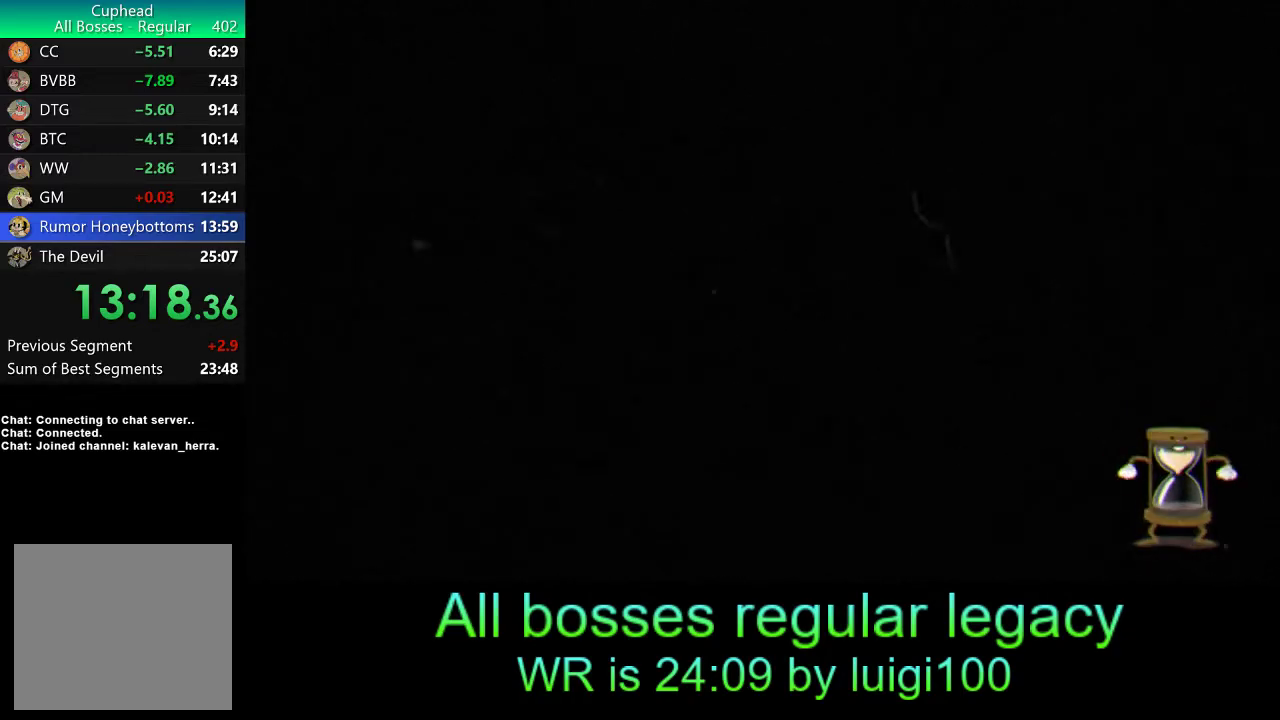
{"buttons": [], "left_stick": "right", "events": [[233, "left_stick", "right"], [367, "left_stick", "down-right"], [467, "left_stick", "right"]]}
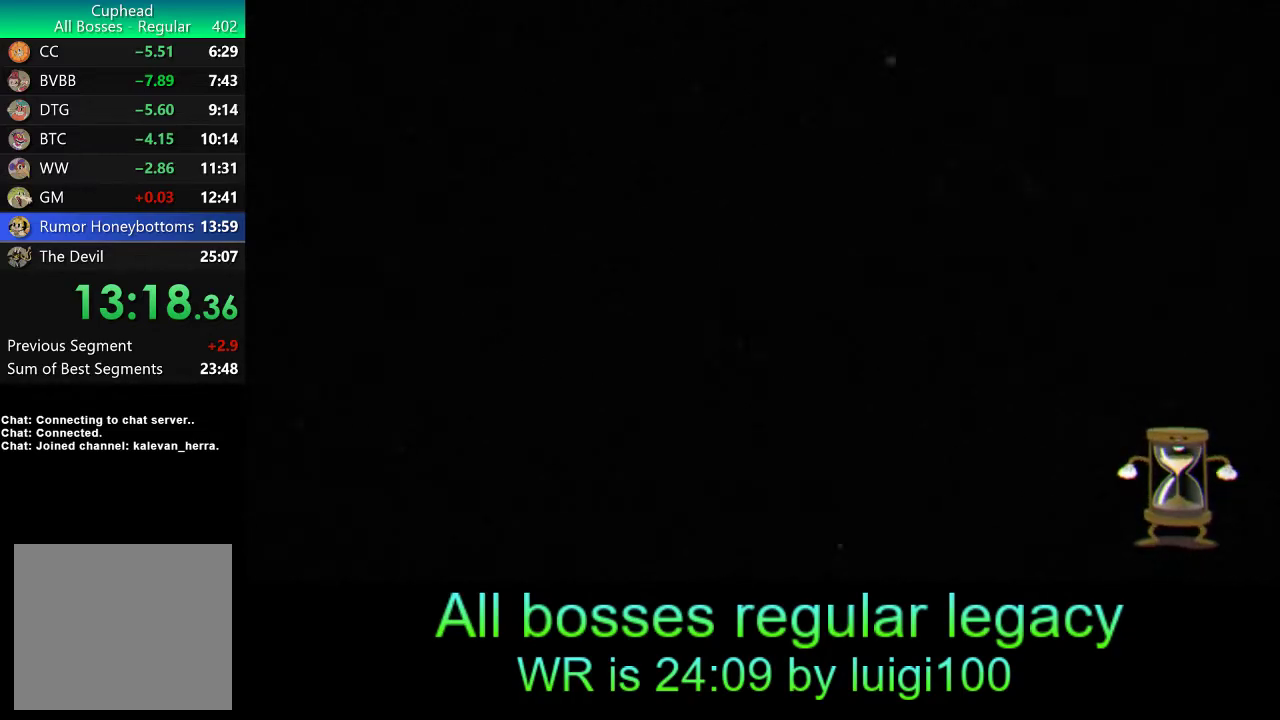
{"buttons": [], "left_stick": "right", "events": [[233, "left_stick", "down-right"], [367, "left_stick", "right"]]}
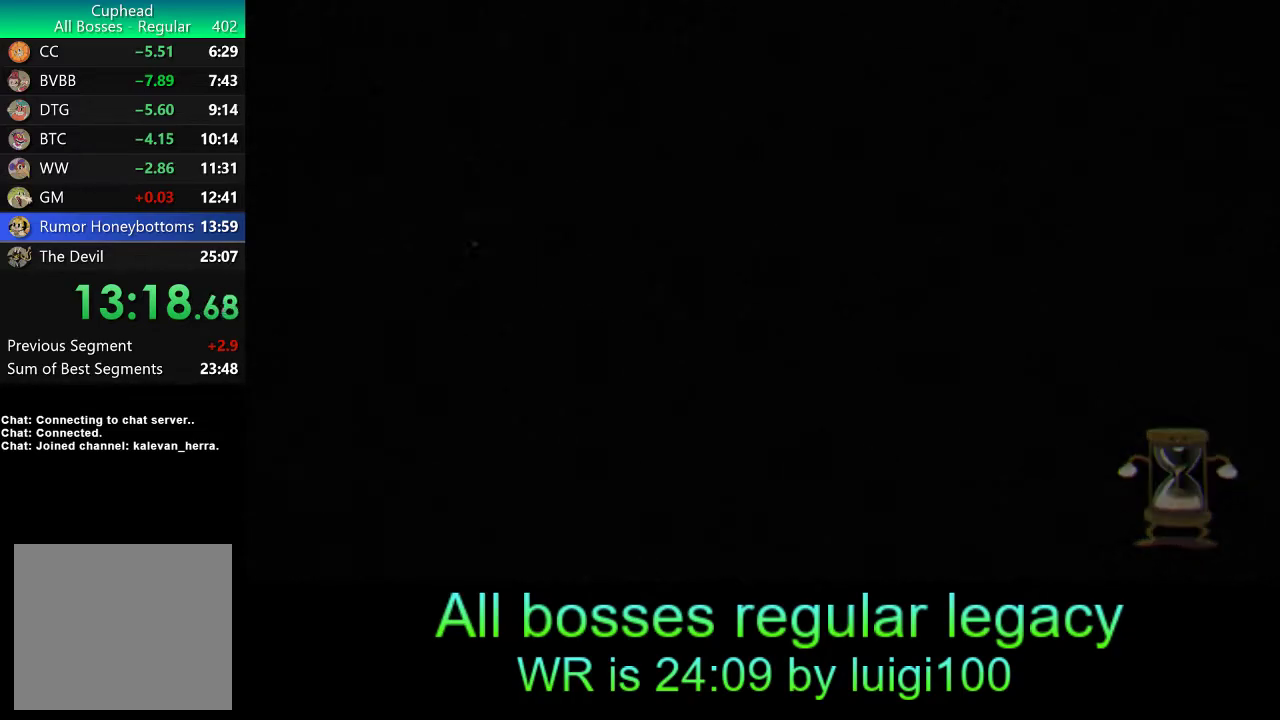
{"buttons": [], "left_stick": "down-right", "events": [[200, "left_stick", "down-right"]]}
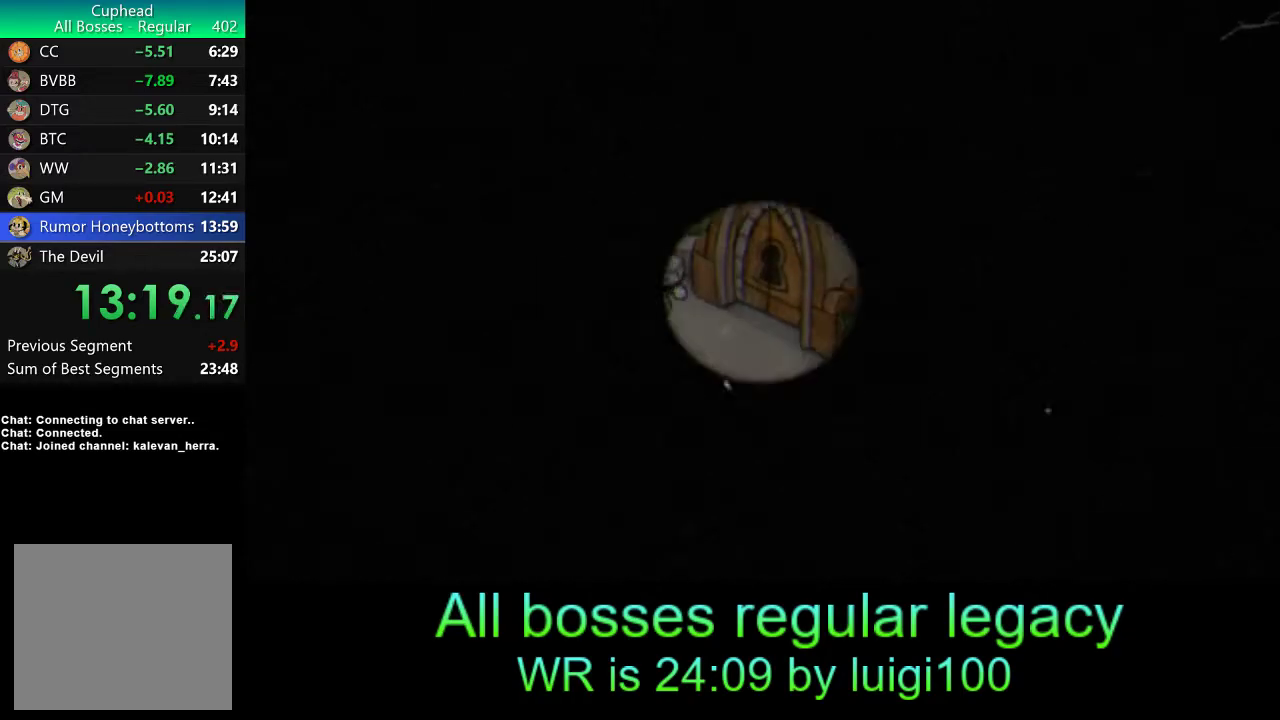
{"buttons": [], "left_stick": "down-right", "events": [[67, "left_stick", "right"], [167, "left_stick", "down-right"], [333, "left_stick", "right"], [433, "left_stick", "down-right"]]}
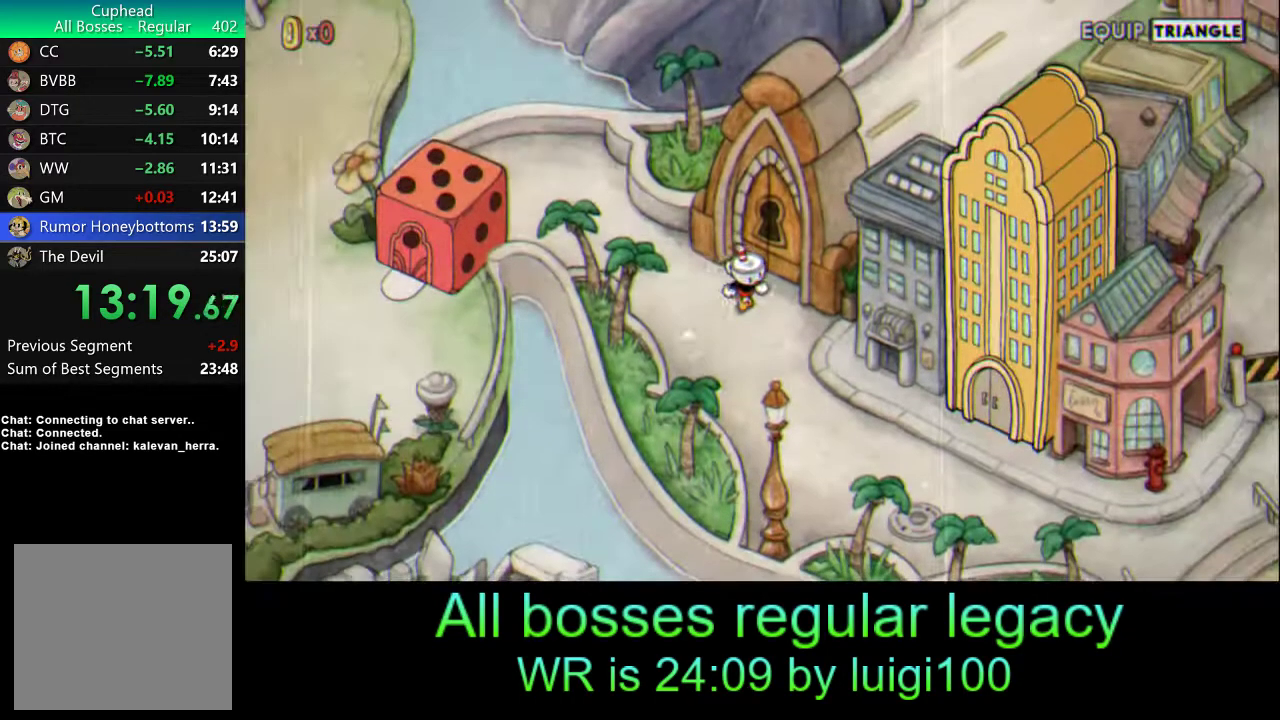
{"buttons": [], "left_stick": "down-right", "events": []}
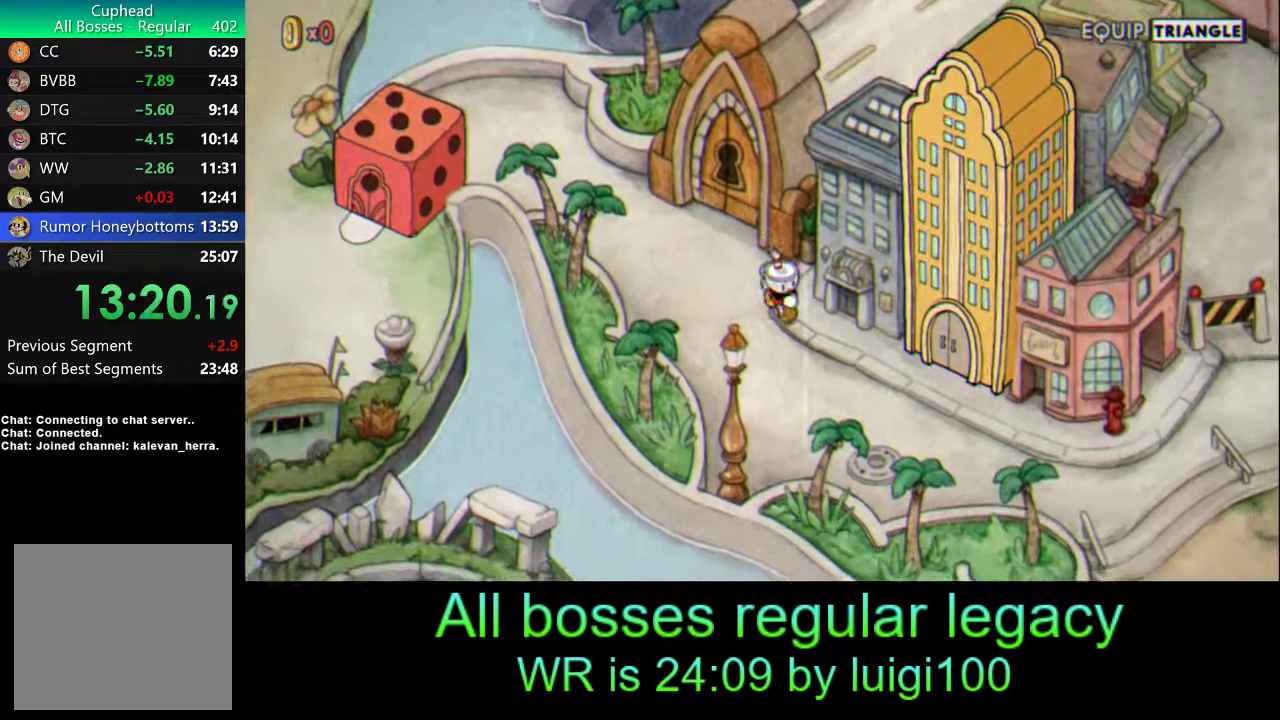
{"buttons": [], "left_stick": "right", "events": [[433, "left_stick", "right"]]}
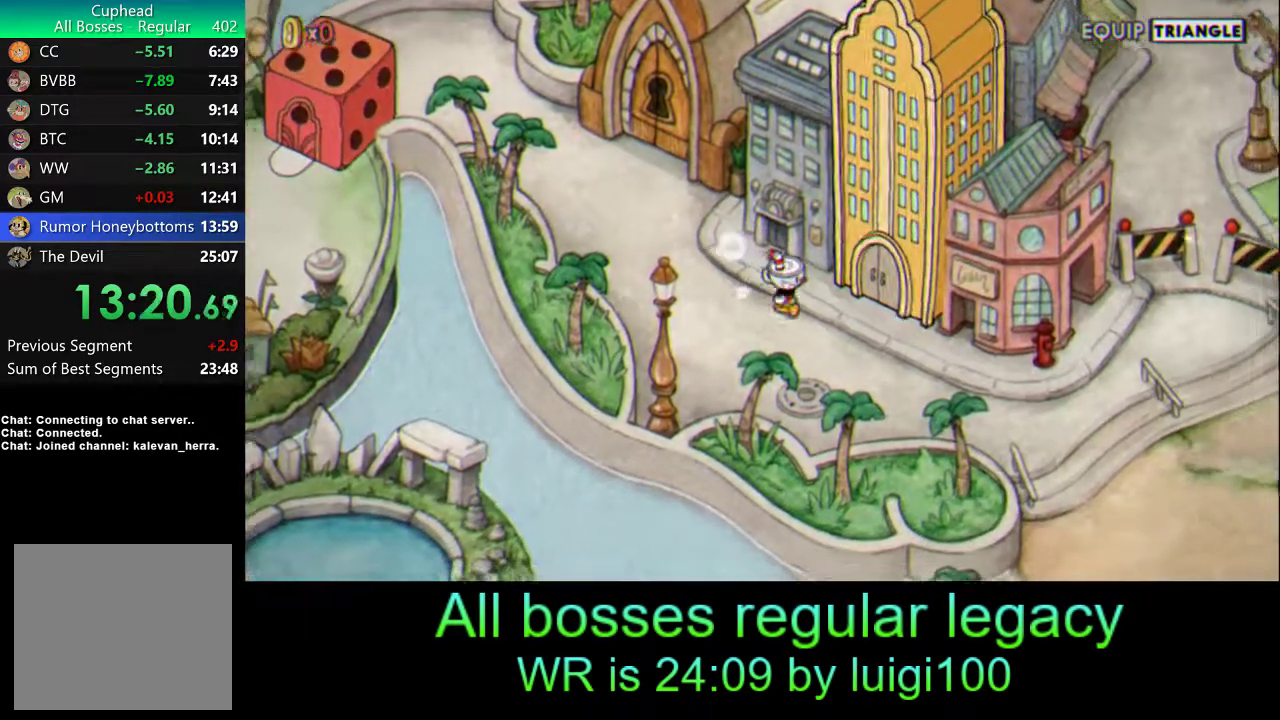
{"buttons": [], "left_stick": "center", "events": [[167, "CROSS", "down"], [233, "CROSS", "up"], [300, "CROSS", "down"], [333, "CROSS", "up"], [367, "left_stick", "center"], [400, "CROSS", "down"], [467, "CROSS", "up"]]}
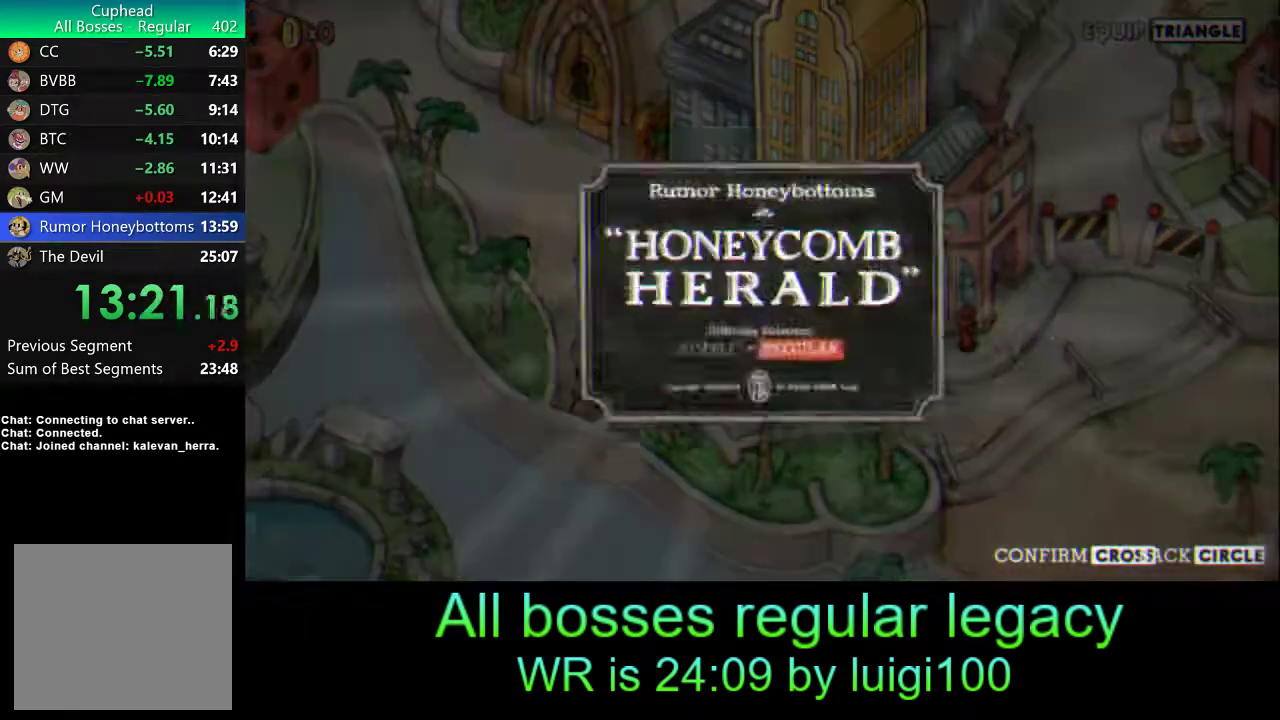
{"buttons": [], "left_stick": "center", "events": [[33, "CROSS", "down"], [100, "CROSS", "up"], [167, "CROSS", "down"], [250, "CROSS", "up"]]}
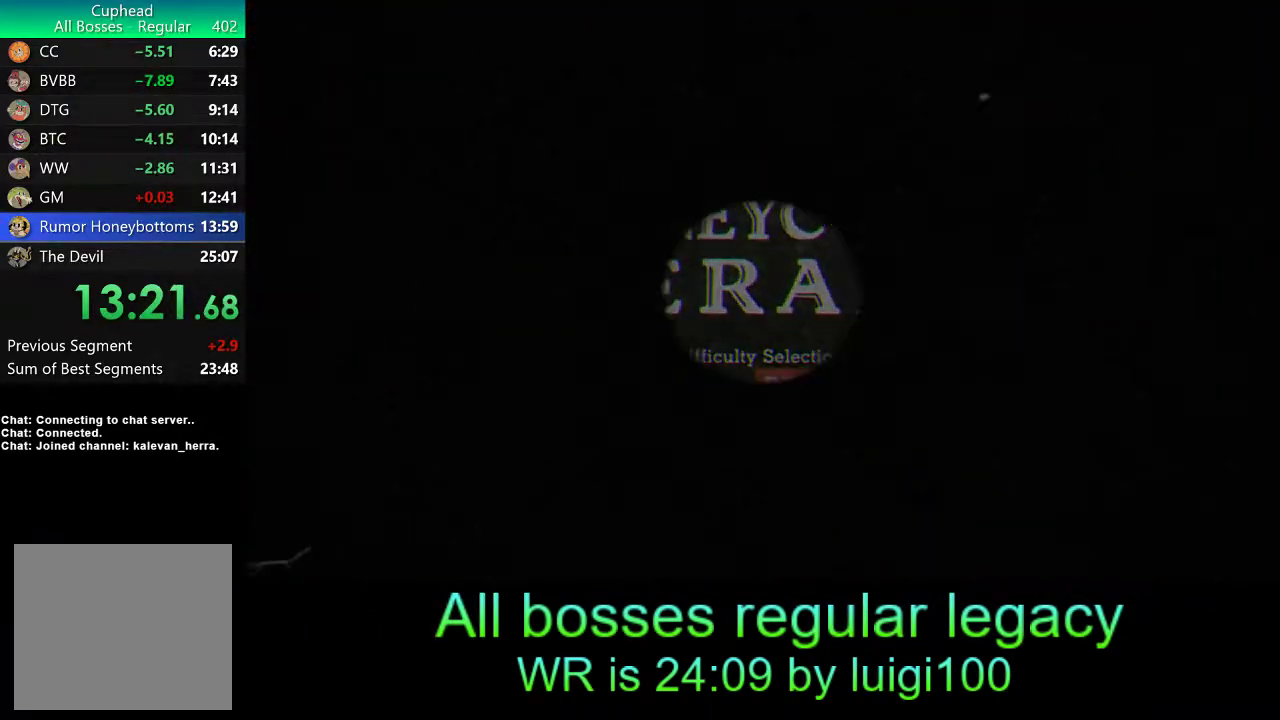
{"buttons": [], "left_stick": "center", "events": []}
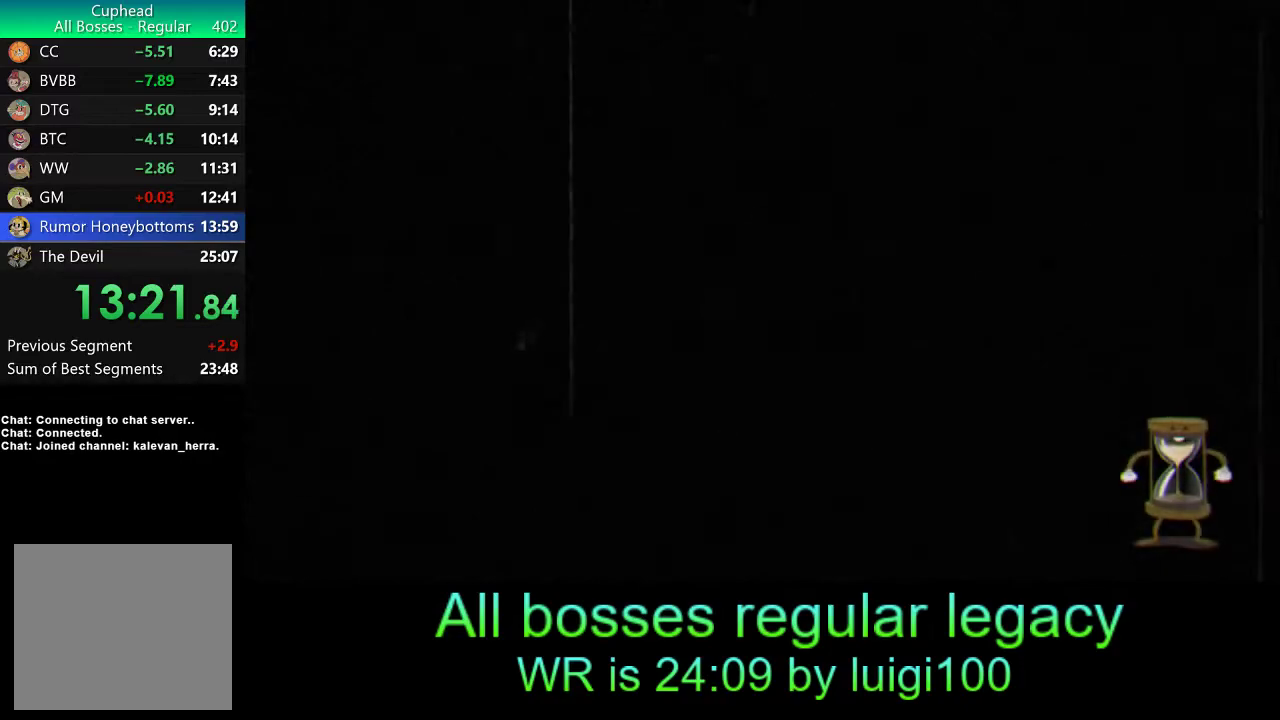
{"buttons": [], "left_stick": "center", "events": []}
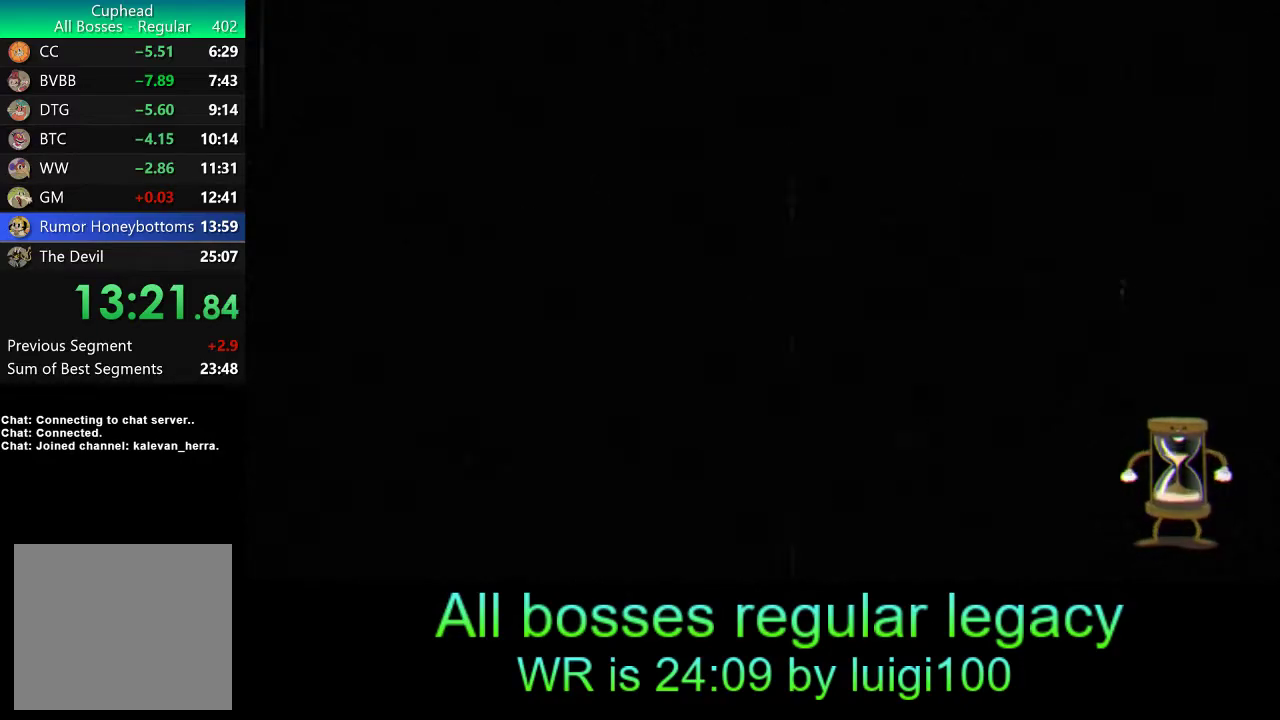
{"buttons": ["R1"], "left_stick": "center", "events": [[333, "R1", "down"]]}
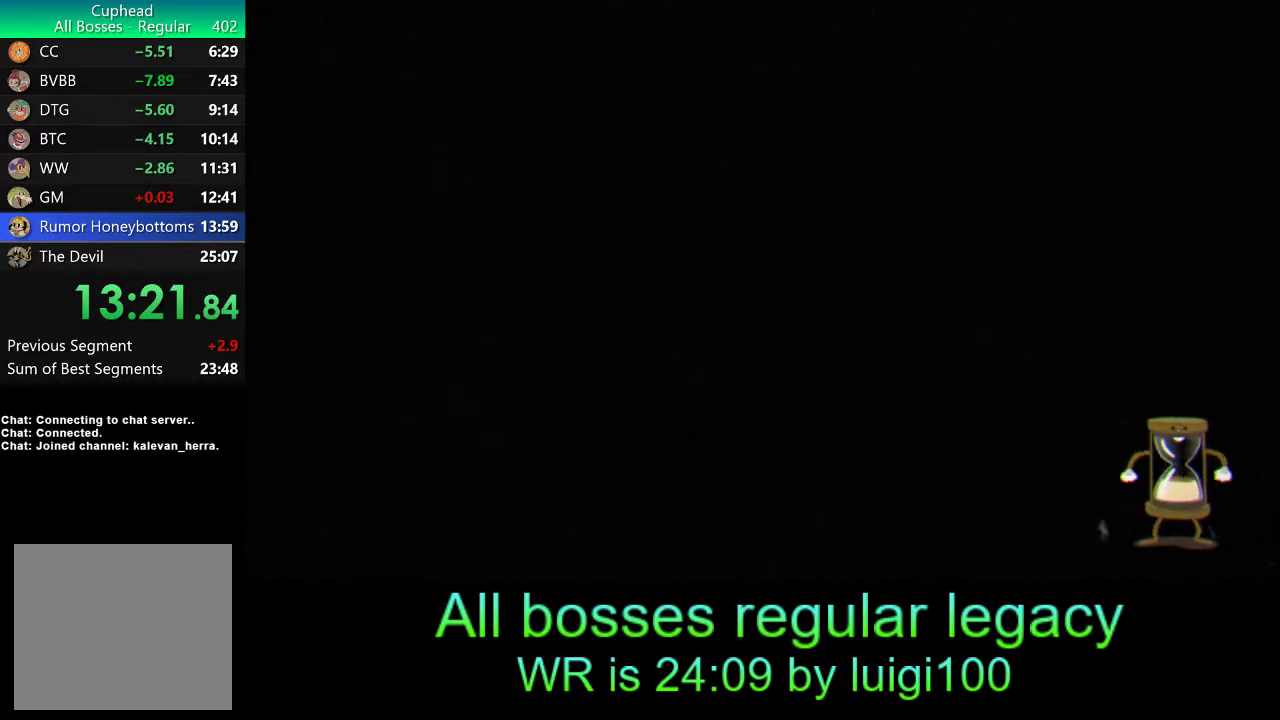
{"buttons": ["R1"], "left_stick": "center", "events": []}
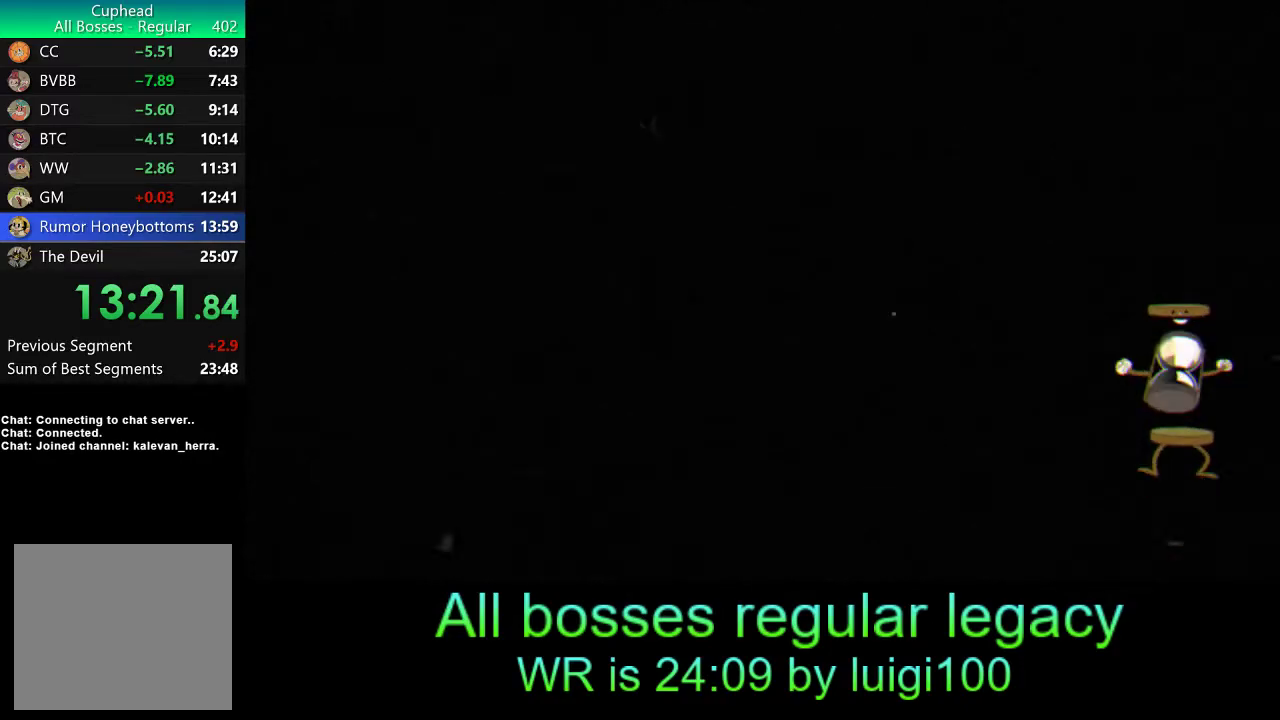
{"buttons": ["R1"], "left_stick": "center", "events": []}
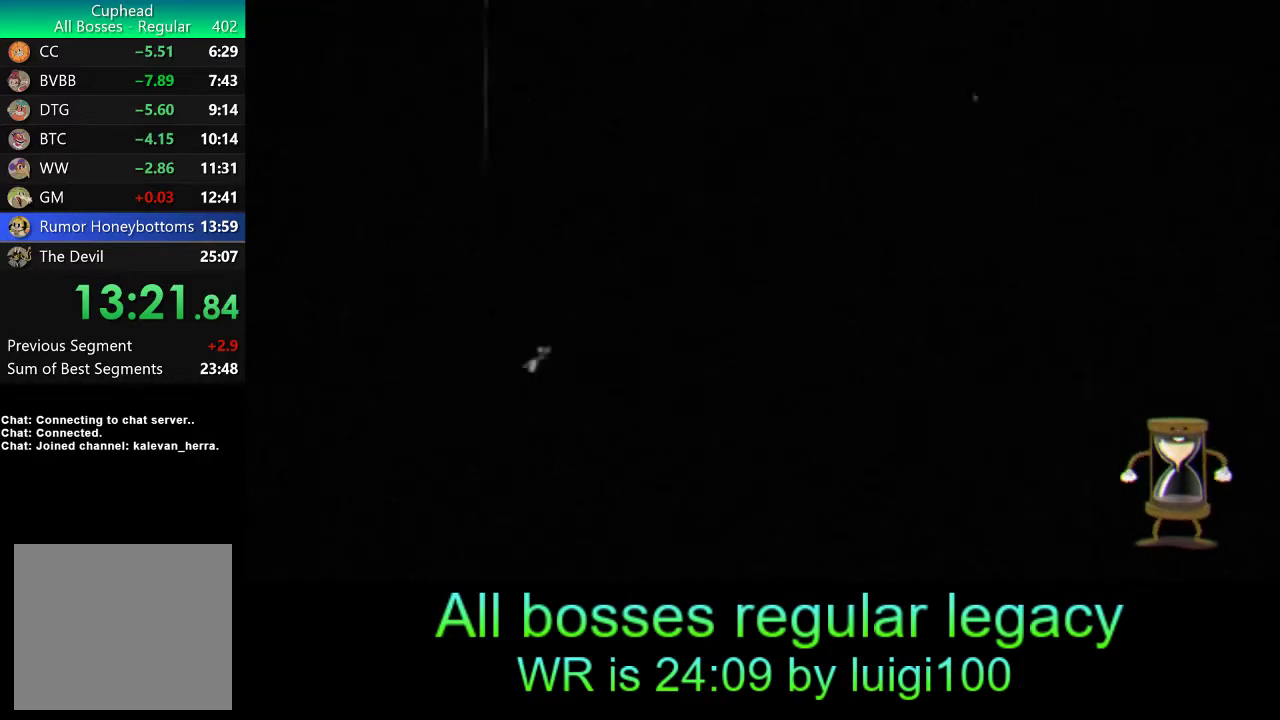
{"buttons": ["R1"], "left_stick": "center", "events": []}
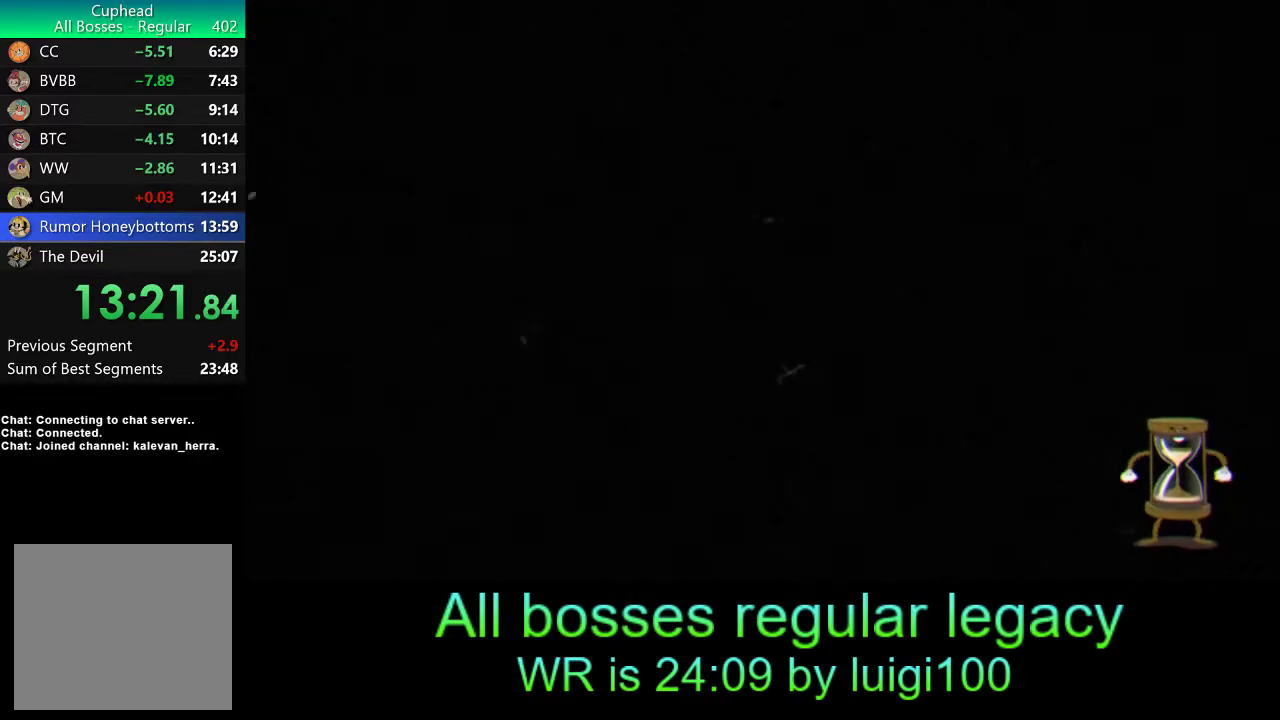
{"buttons": ["R1"], "left_stick": "center", "events": [[300, "R1", "up"], [333, "R1", "down"]]}
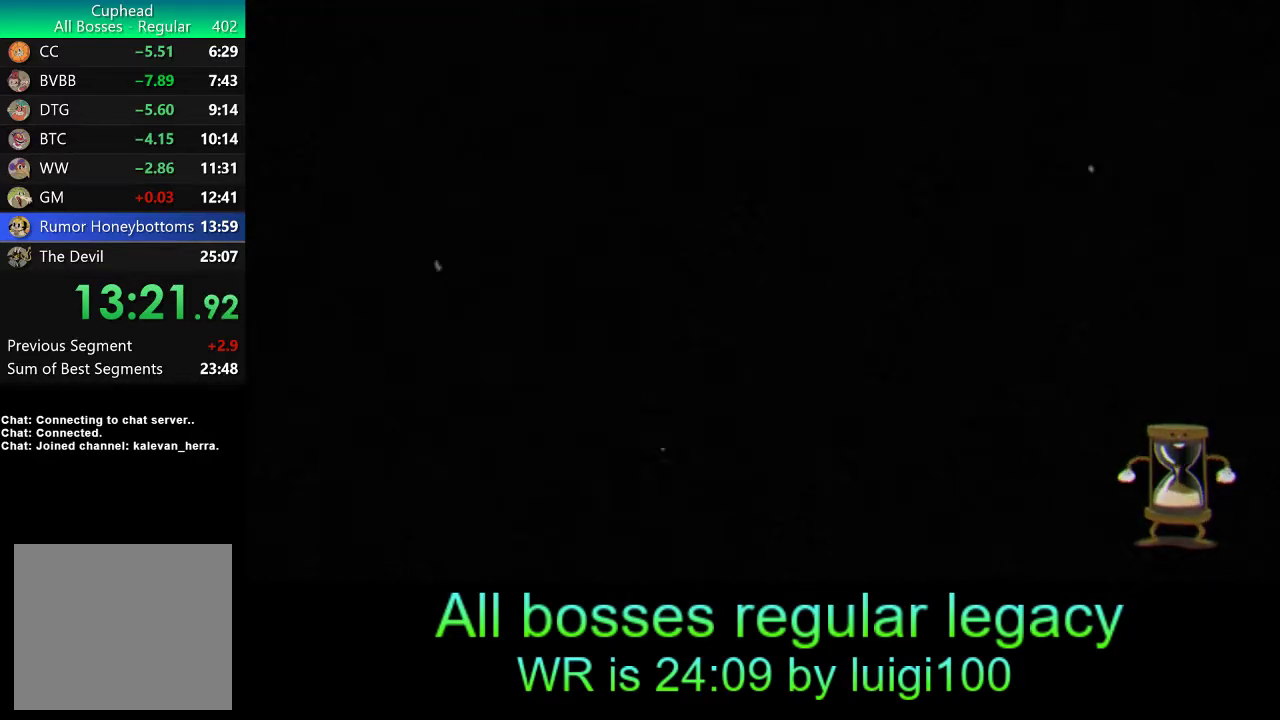
{"buttons": ["R1"], "left_stick": "center", "events": []}
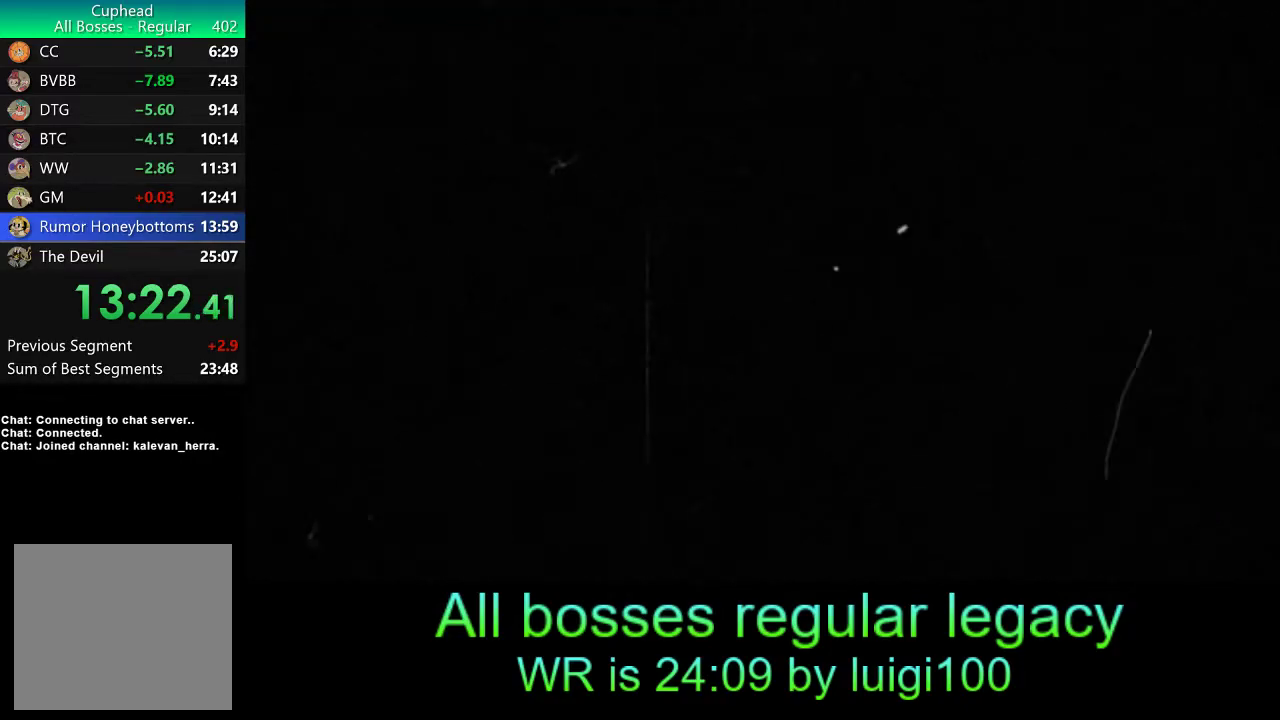
{"buttons": ["R1"], "left_stick": "center", "events": []}
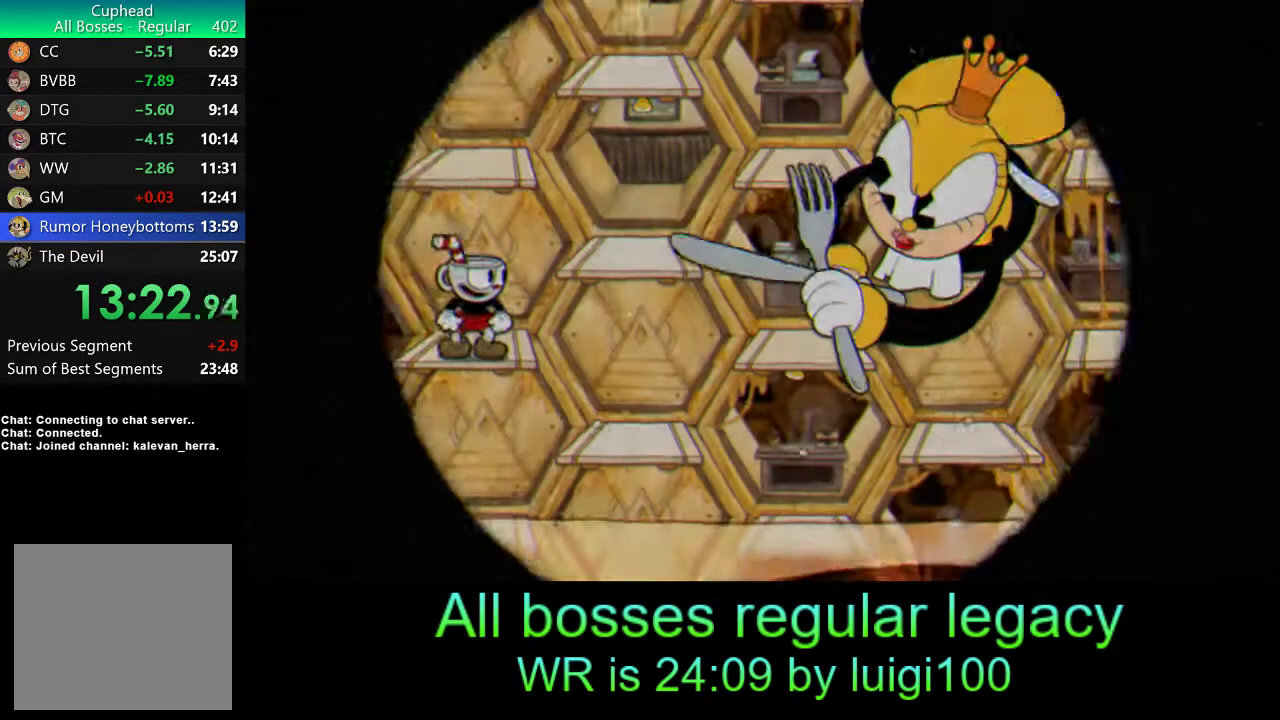
{"buttons": ["R1"], "left_stick": "center", "events": []}
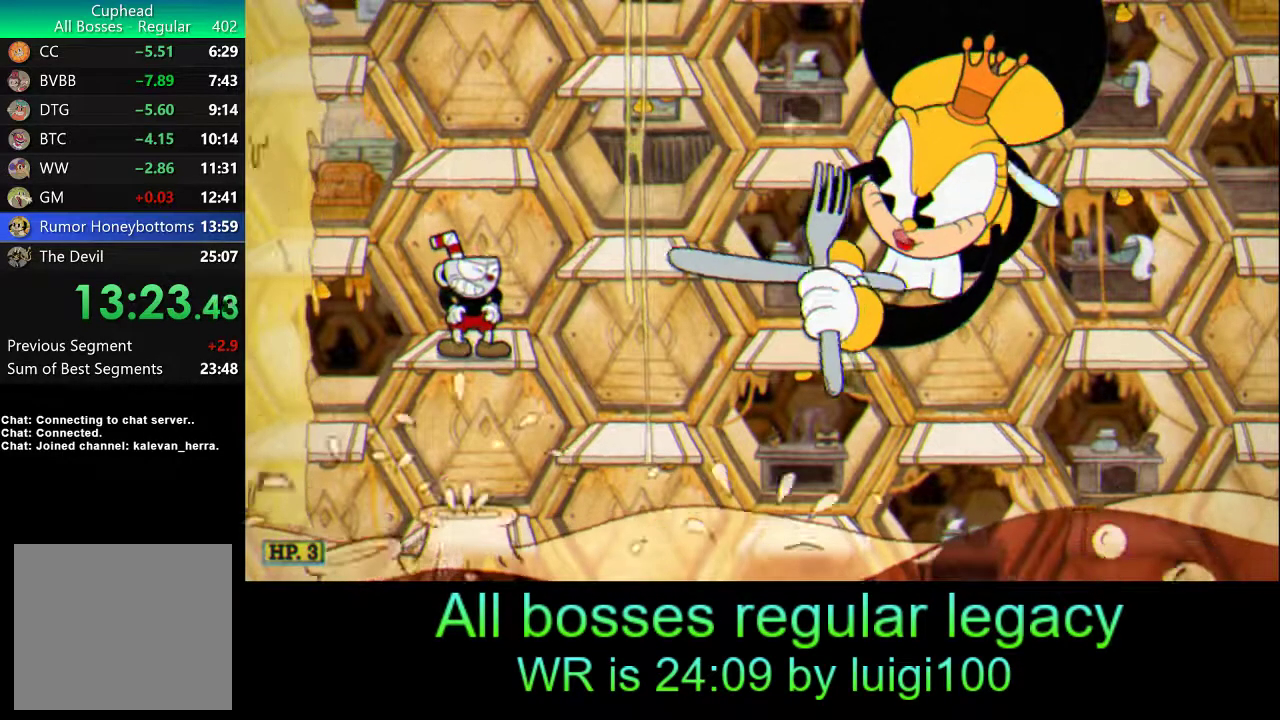
{"buttons": ["R1"], "left_stick": "center", "events": []}
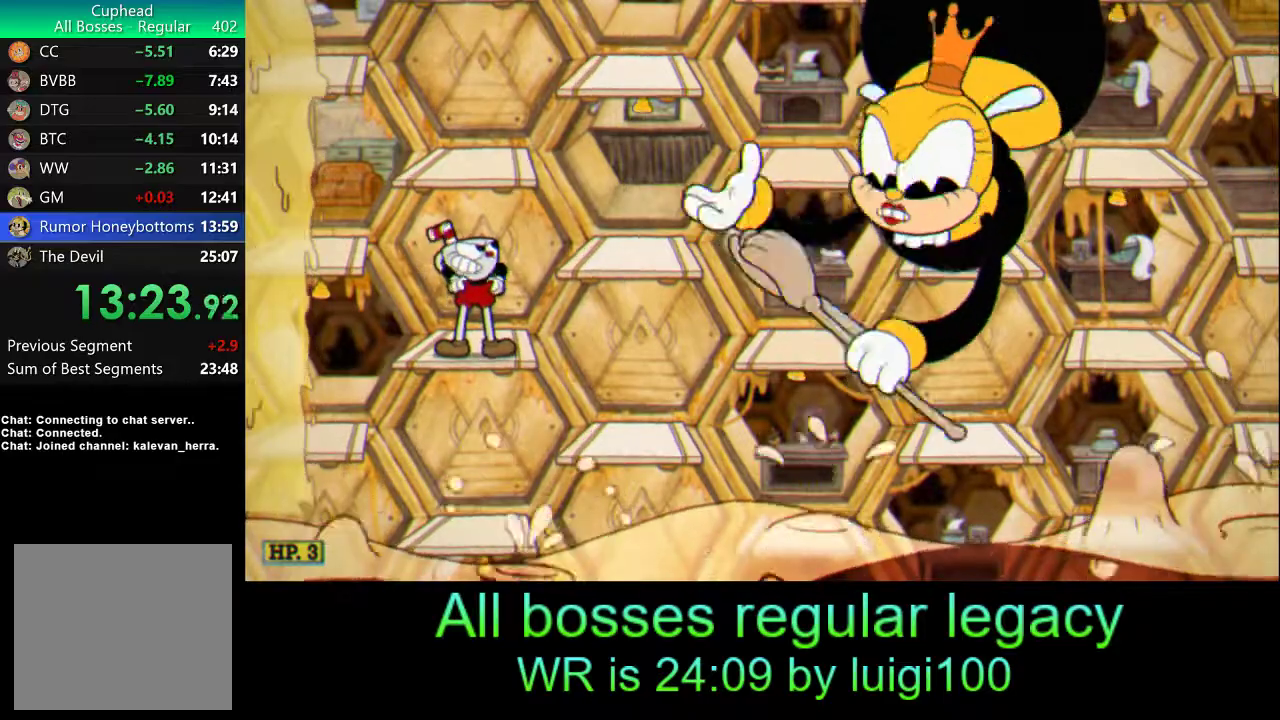
{"buttons": ["R1"], "left_stick": "center", "events": []}
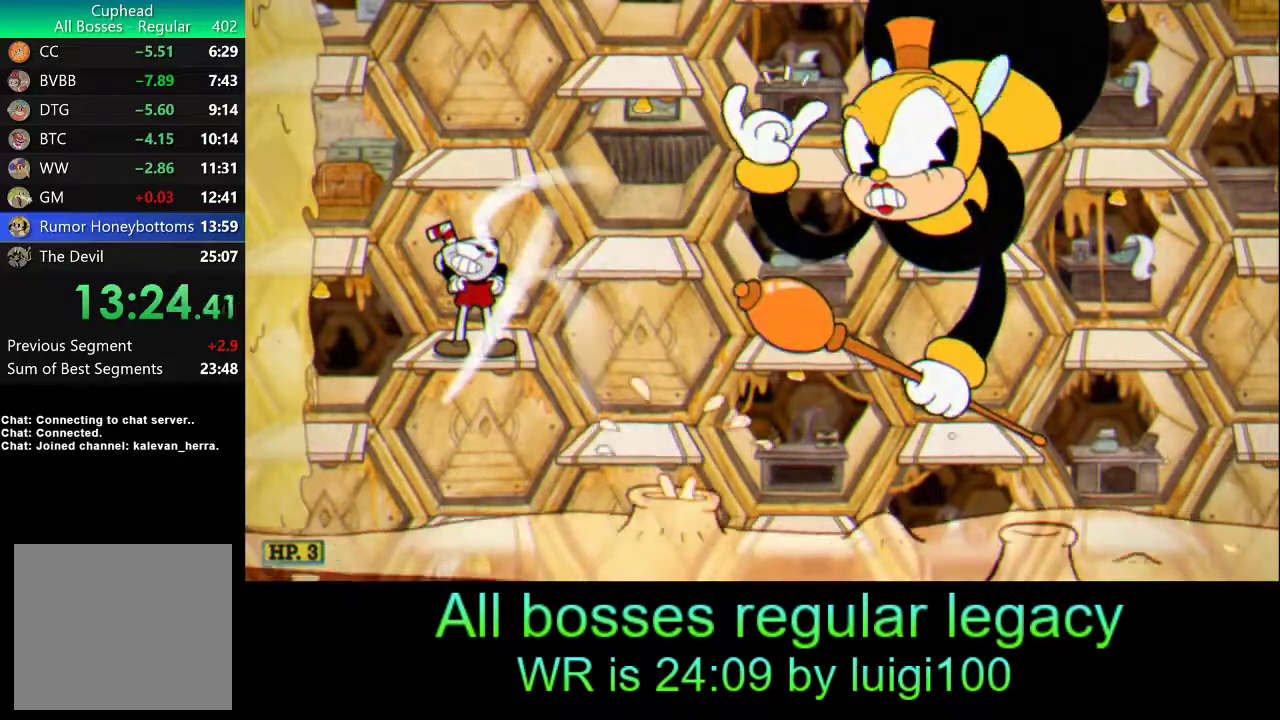
{"buttons": ["R1"], "left_stick": "right", "events": [[133, "left_stick", "right"]]}
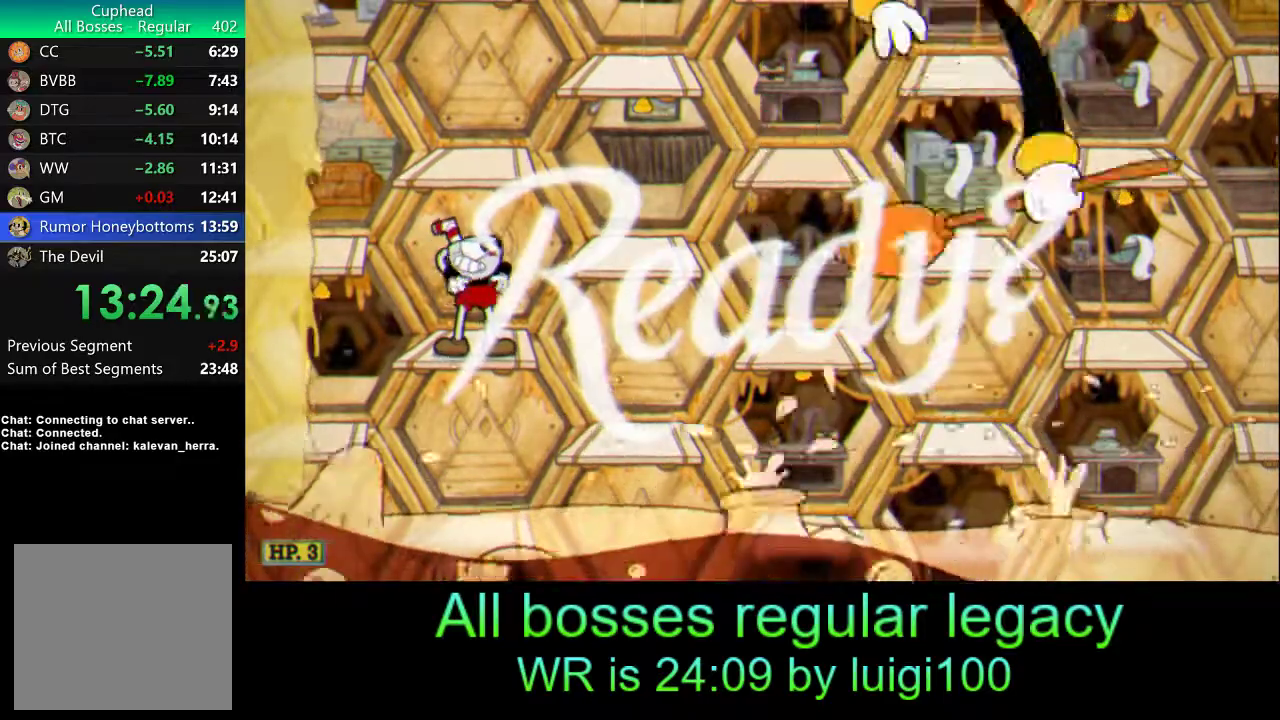
{"buttons": ["R1"], "left_stick": "right", "events": []}
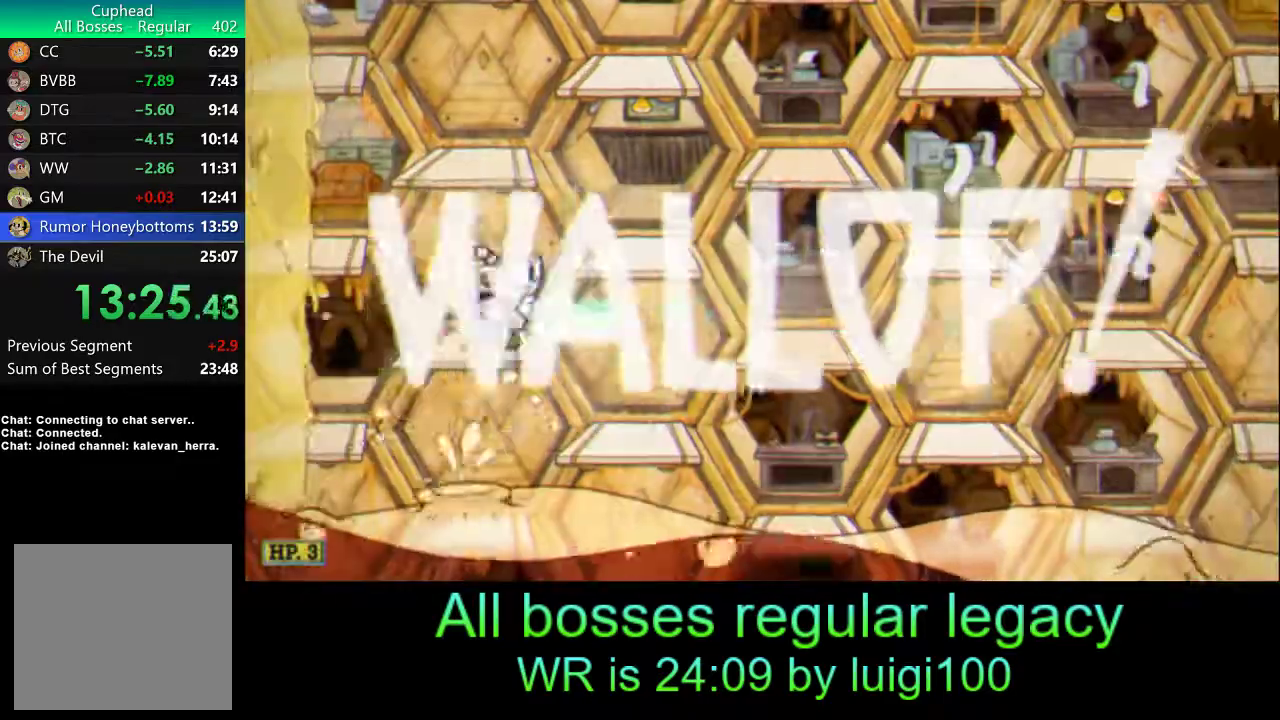
{"buttons": ["L1", "R1"], "left_stick": "right", "events": [[17, "TRIANGLE", "down"], [167, "TRIANGLE", "up"], [367, "L1", "down"]]}
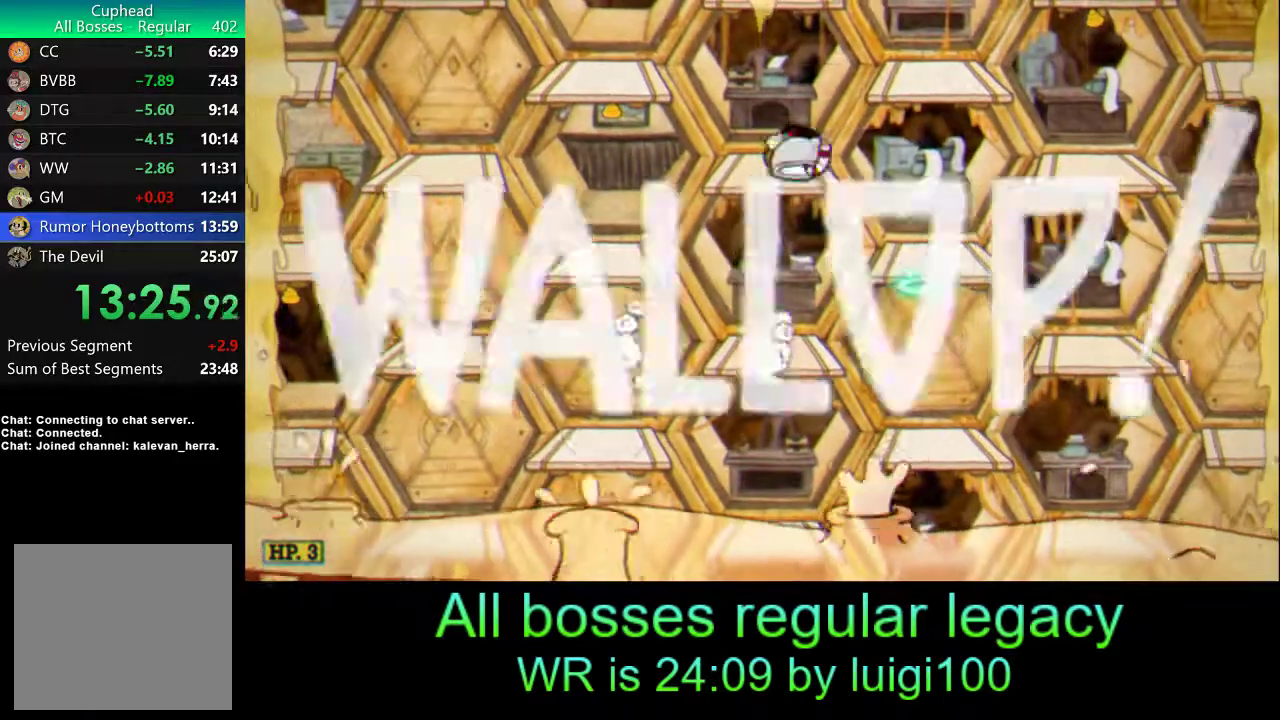
{"buttons": ["R1"], "left_stick": "right", "events": [[83, "TRIANGLE", "down"], [167, "TRIANGLE", "up"], [267, "L1", "up"], [317, "SQUARE", "down"], [367, "SQUARE", "up"], [433, "SQUARE", "down"], [500, "SQUARE", "up"]]}